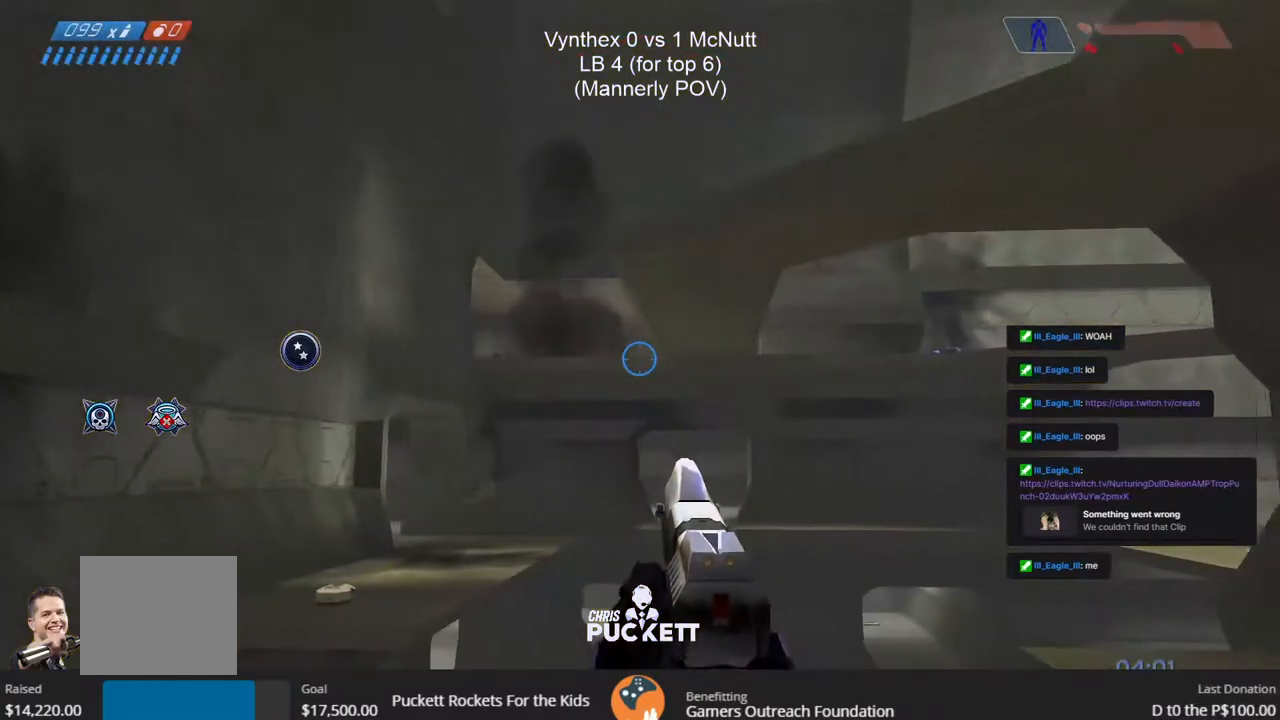
Gameplay with a controller (PlayStation layout); each line is a JSON object with the inputs held at the frame after it. "events" lists button and stick changes between this image and that frame as [ms after this image, input, new state], when the widget could be followed in between. Not read: TOUCHPAD.
{"buttons": [], "left_stick": "left", "right_stick": "center", "events": [[233, "right_stick", "left"], [250, "left_stick", "left"], [300, "right_stick", "center"]]}
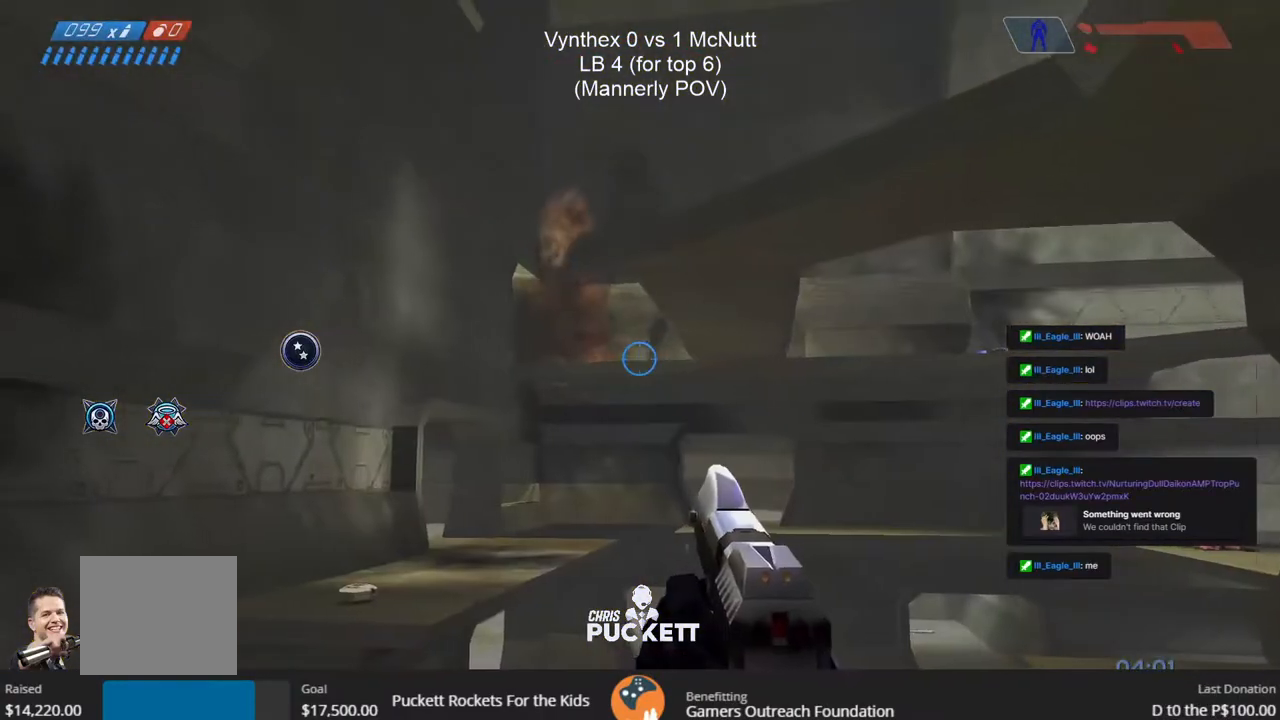
{"buttons": [], "left_stick": "right", "right_stick": "center", "events": [[133, "left_stick", "down-right"], [333, "left_stick", "right"]]}
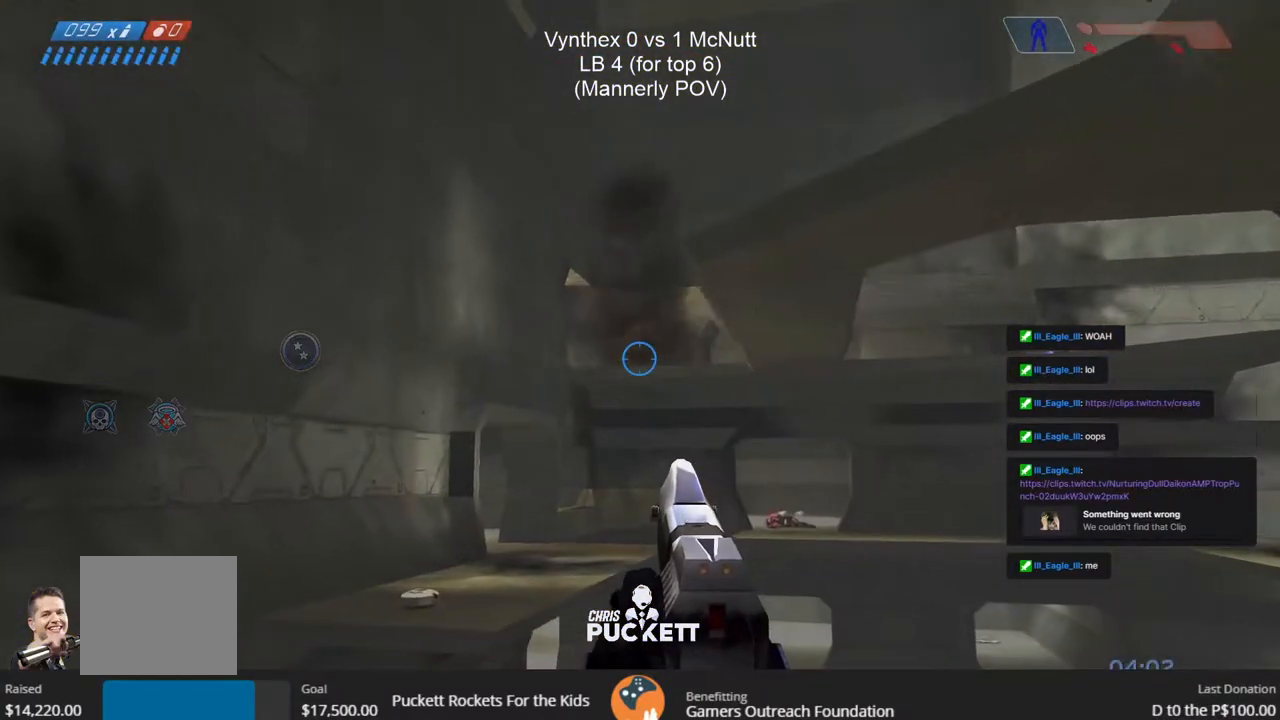
{"buttons": [], "left_stick": "left", "right_stick": "center", "events": [[83, "left_stick", "down-right"], [350, "left_stick", "right"], [483, "left_stick", "left"]]}
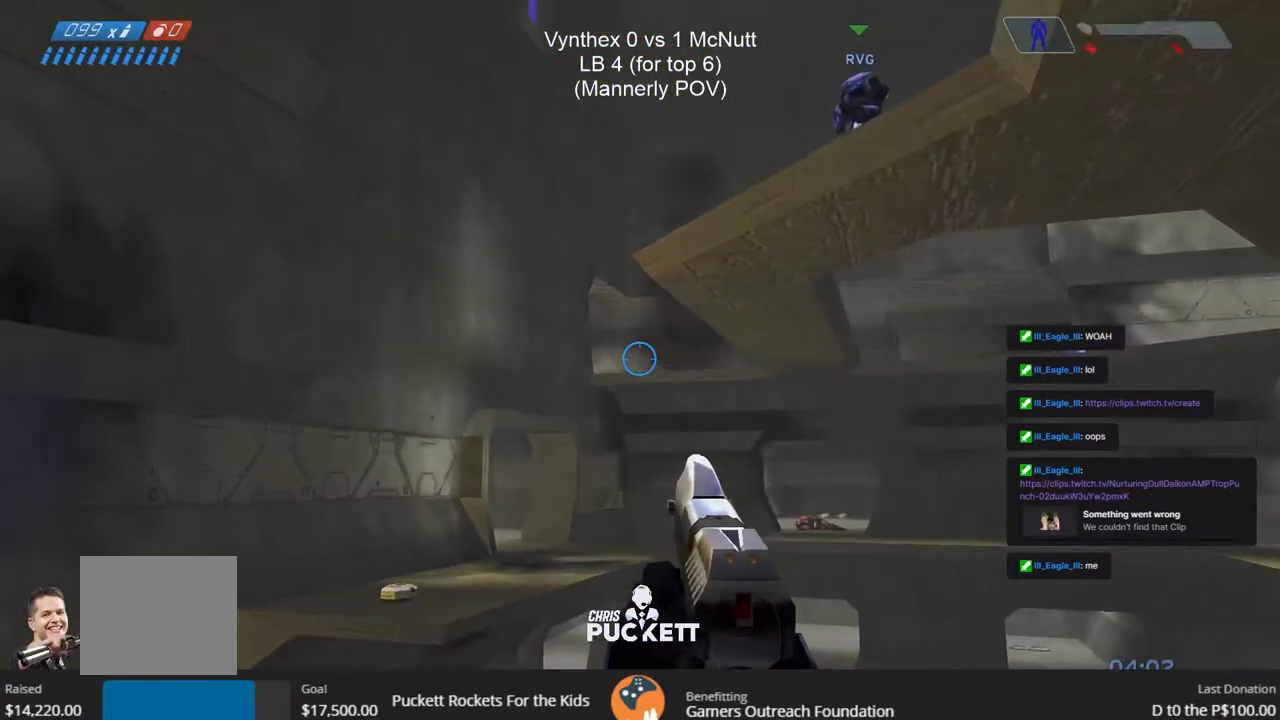
{"buttons": [], "left_stick": "left", "right_stick": "center", "events": []}
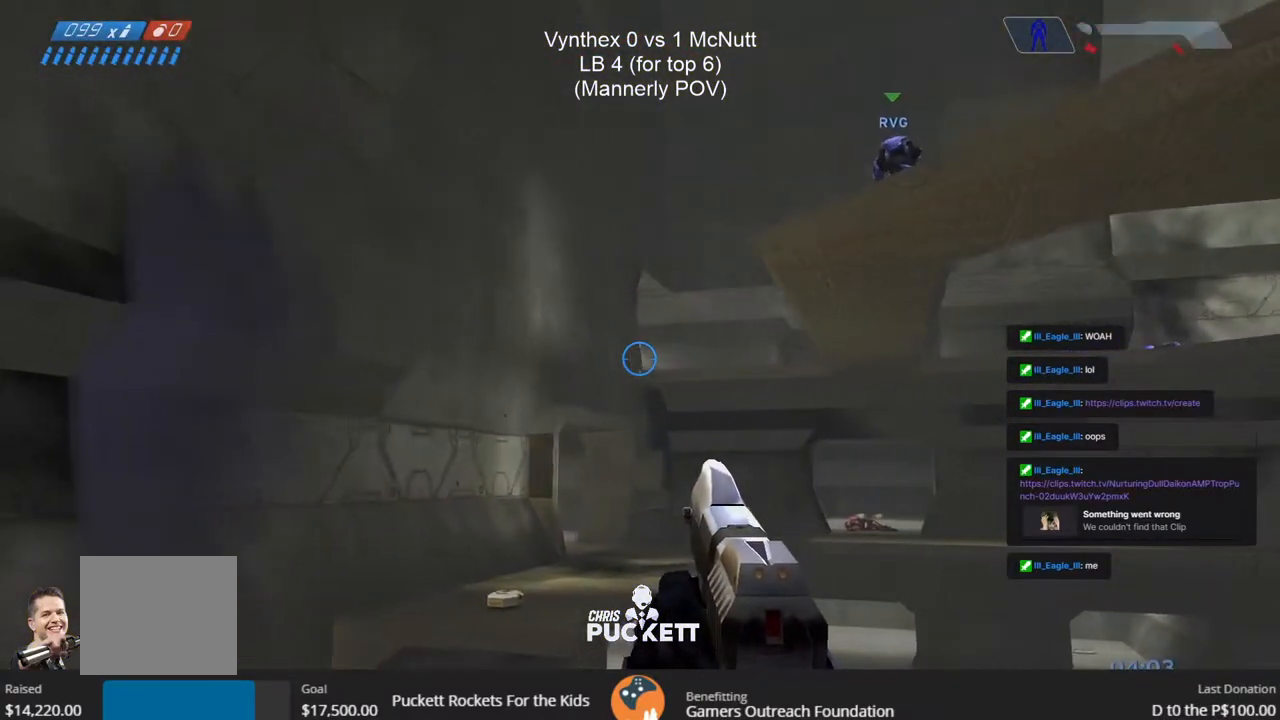
{"buttons": [], "left_stick": "up-left", "right_stick": "center", "events": [[200, "left_stick", "right"], [483, "left_stick", "up-left"]]}
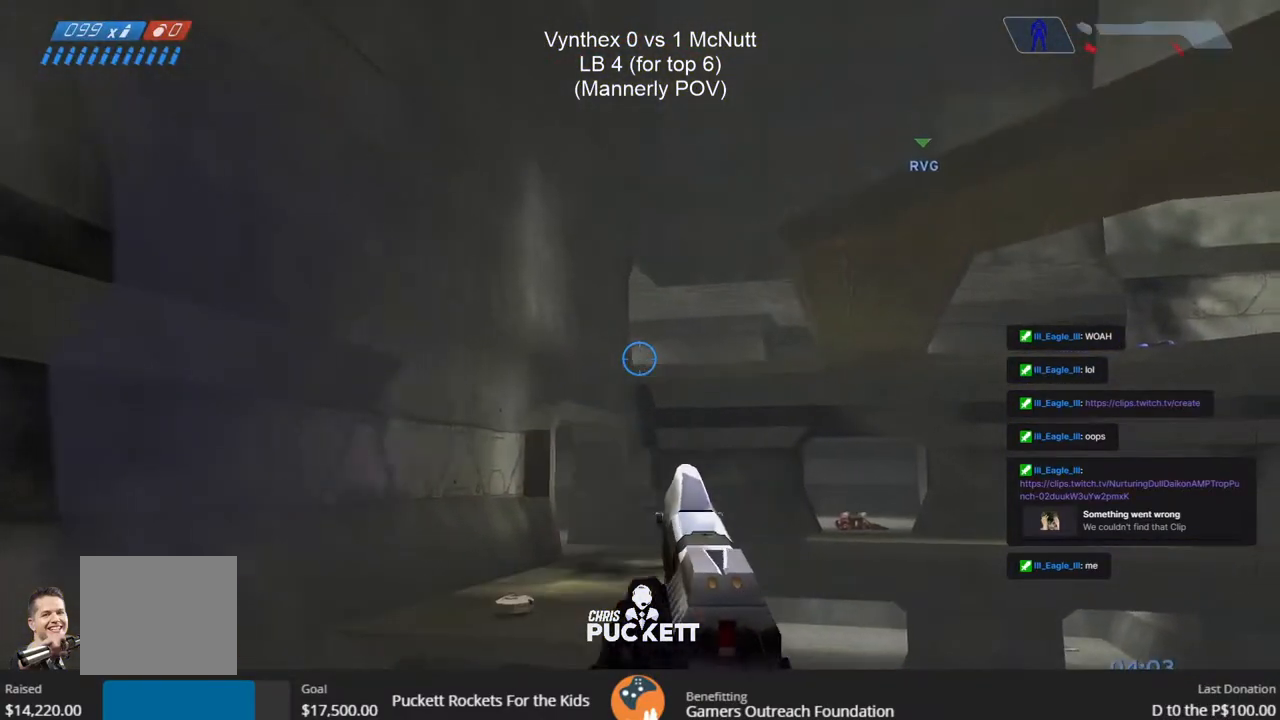
{"buttons": [], "left_stick": "left", "right_stick": "center", "events": [[50, "left_stick", "left"]]}
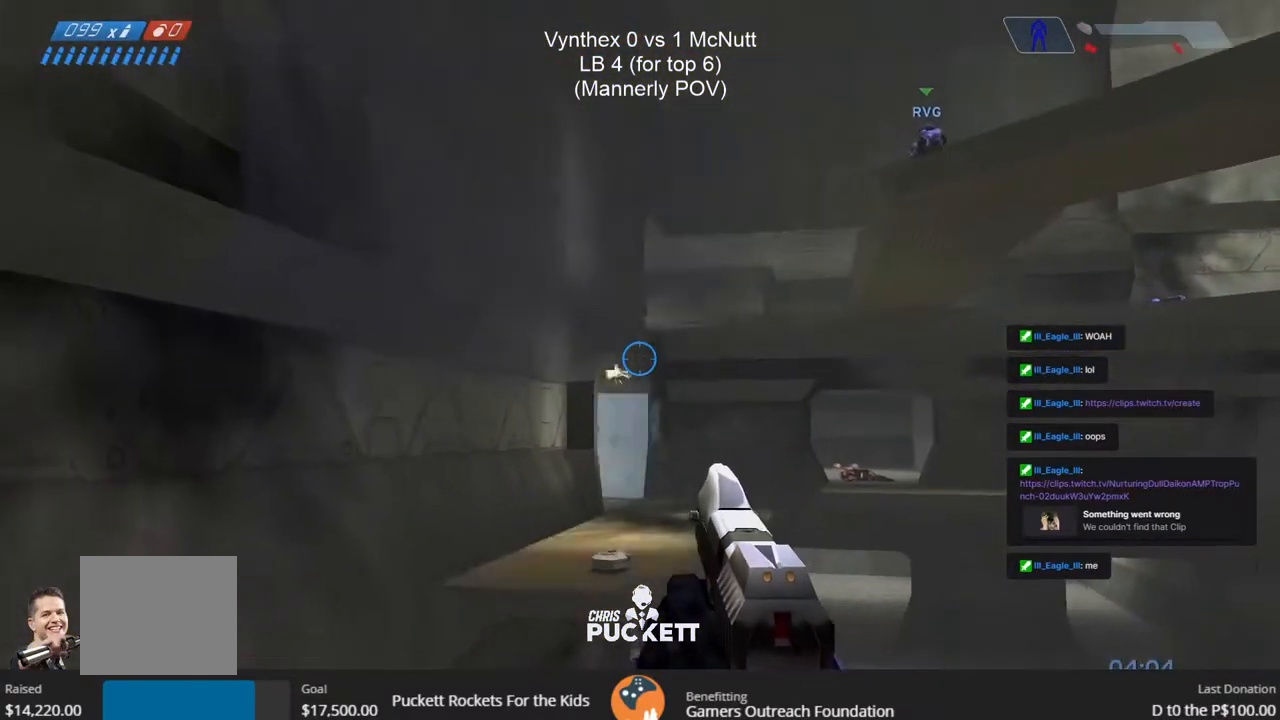
{"buttons": [], "left_stick": "left", "right_stick": "center", "events": []}
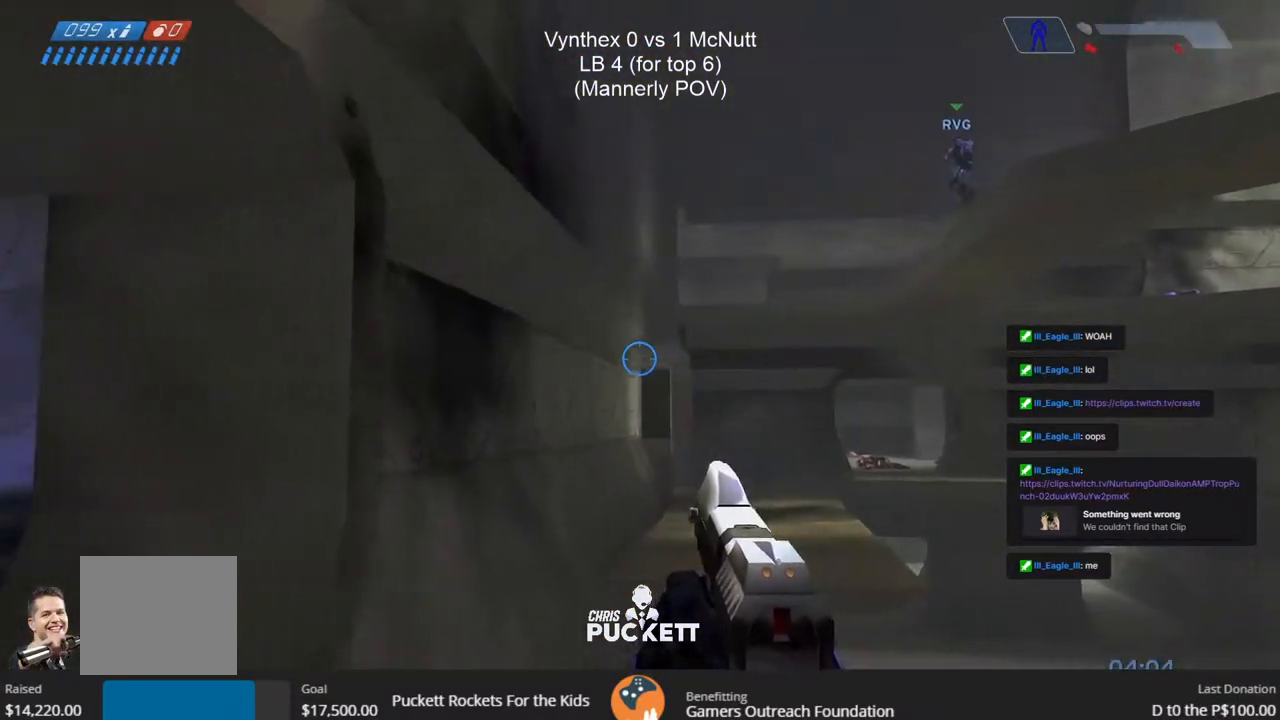
{"buttons": [], "left_stick": "left", "right_stick": "left", "events": [[167, "right_stick", "up"], [317, "right_stick", "center"], [400, "right_stick", "left"]]}
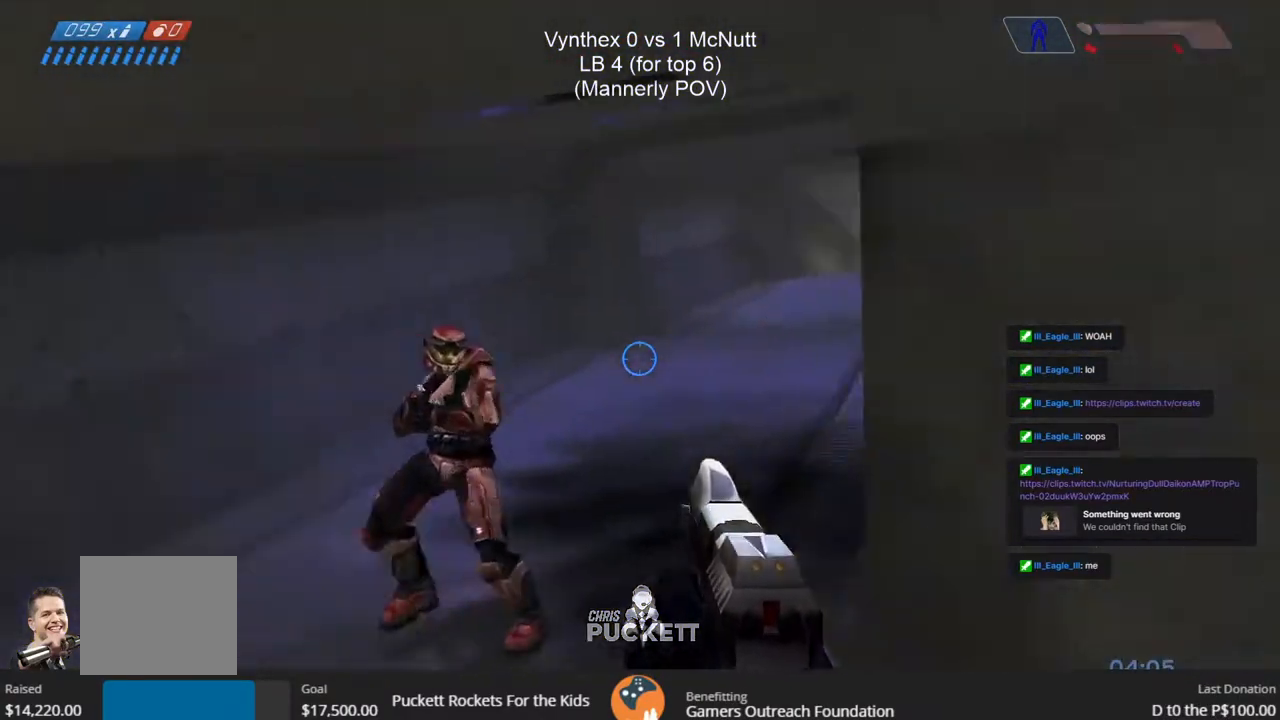
{"buttons": ["R2"], "left_stick": "center", "right_stick": "center", "events": [[67, "R2", "down"], [100, "right_stick", "down-left"], [133, "left_stick", "up-left"], [317, "right_stick", "center"], [417, "left_stick", "center"]]}
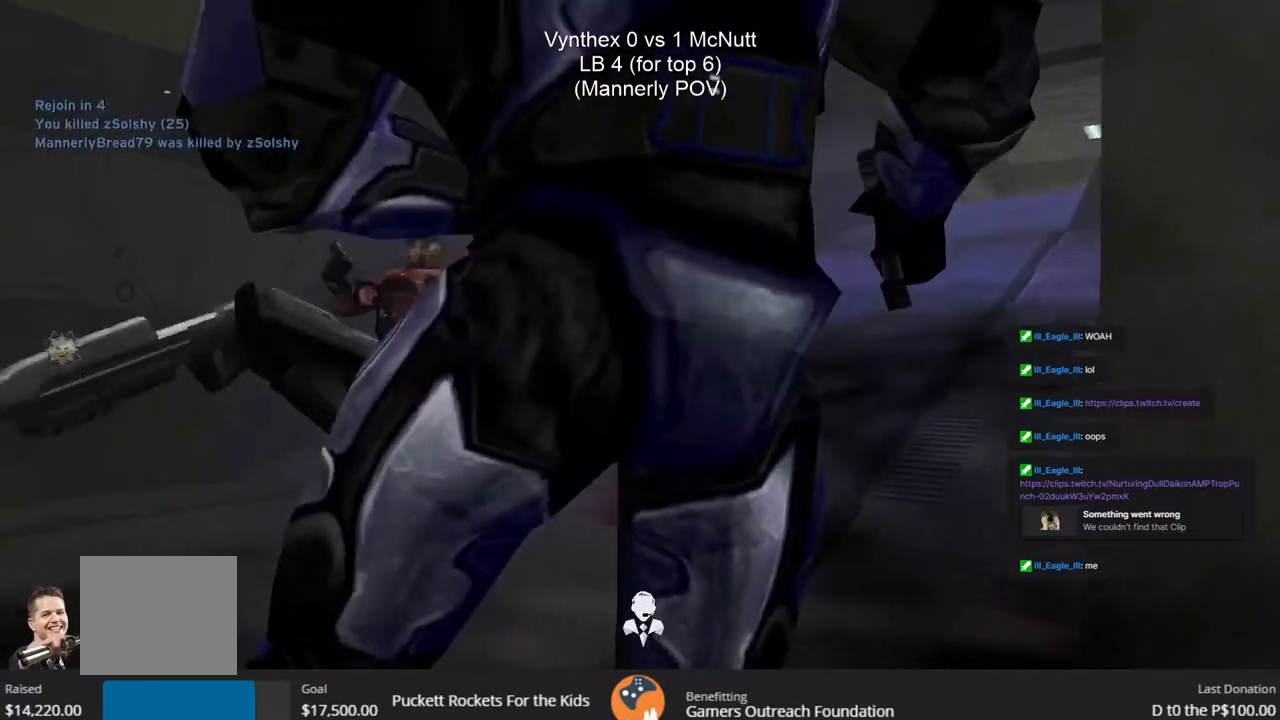
{"buttons": [], "left_stick": "center", "right_stick": "center", "events": [[17, "R2", "up"]]}
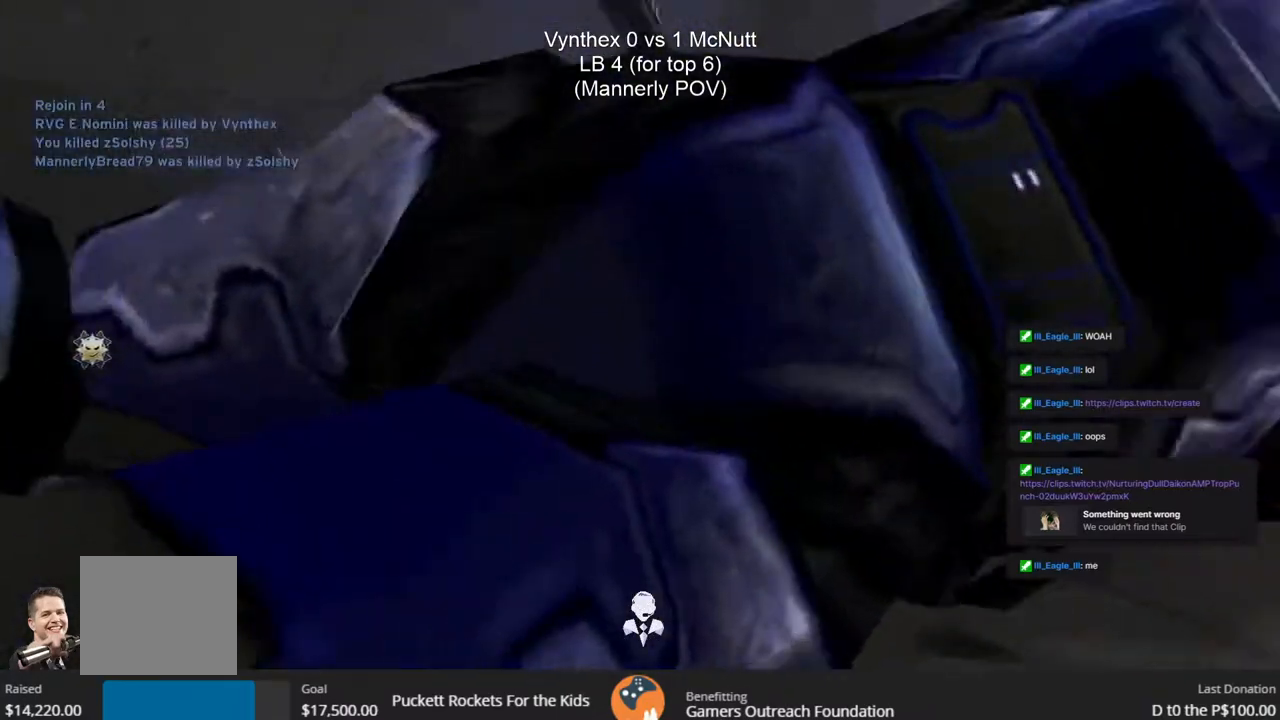
{"buttons": [], "left_stick": "center", "right_stick": "center", "events": []}
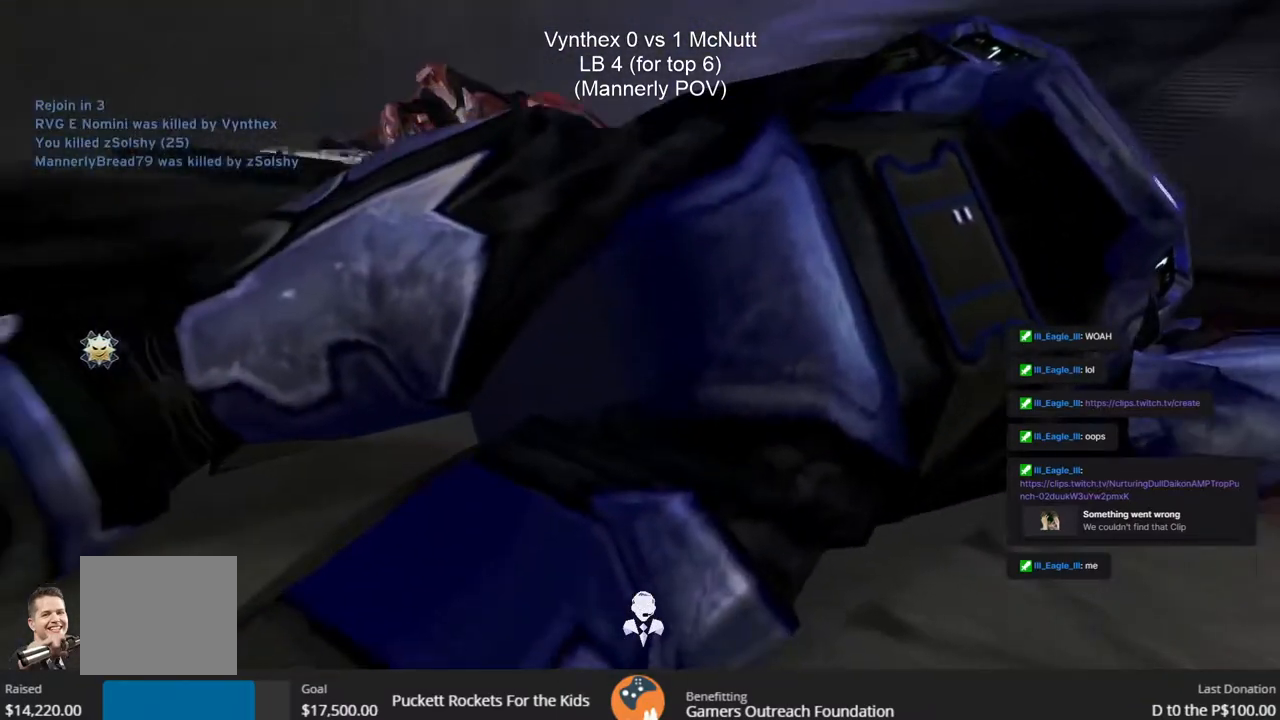
{"buttons": [], "left_stick": "center", "right_stick": "center", "events": []}
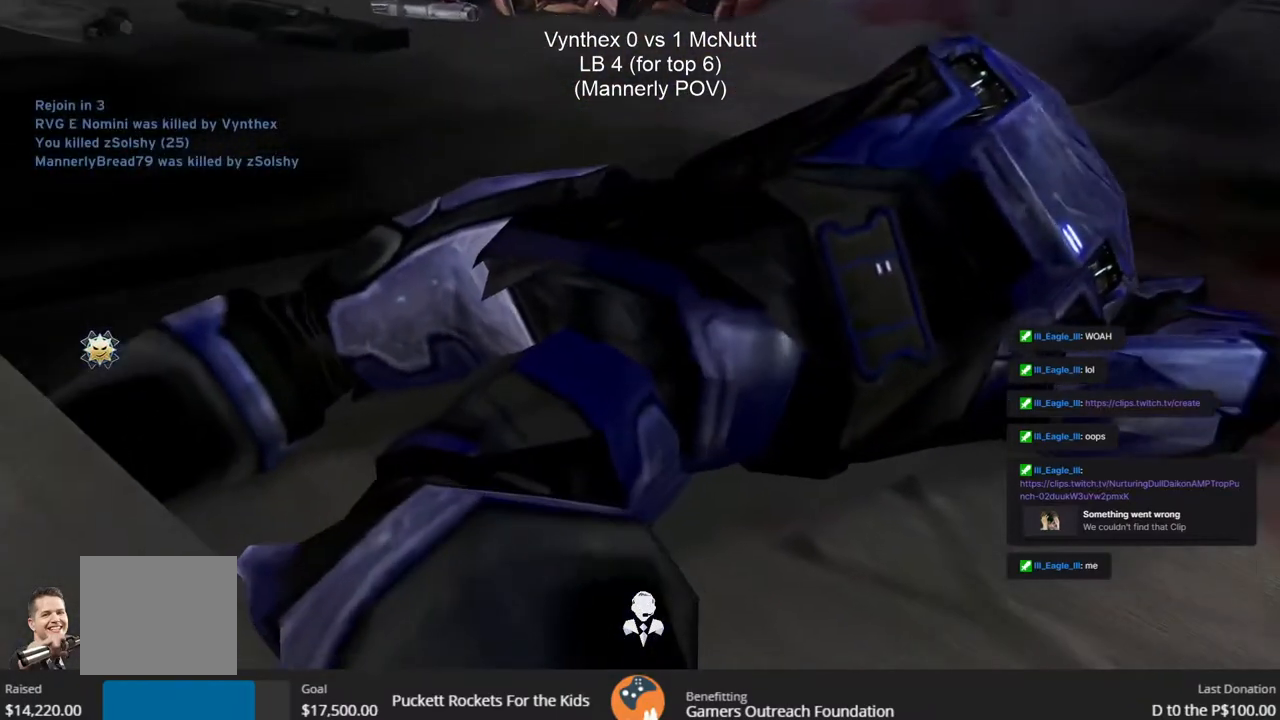
{"buttons": [], "left_stick": "center", "right_stick": "center", "events": []}
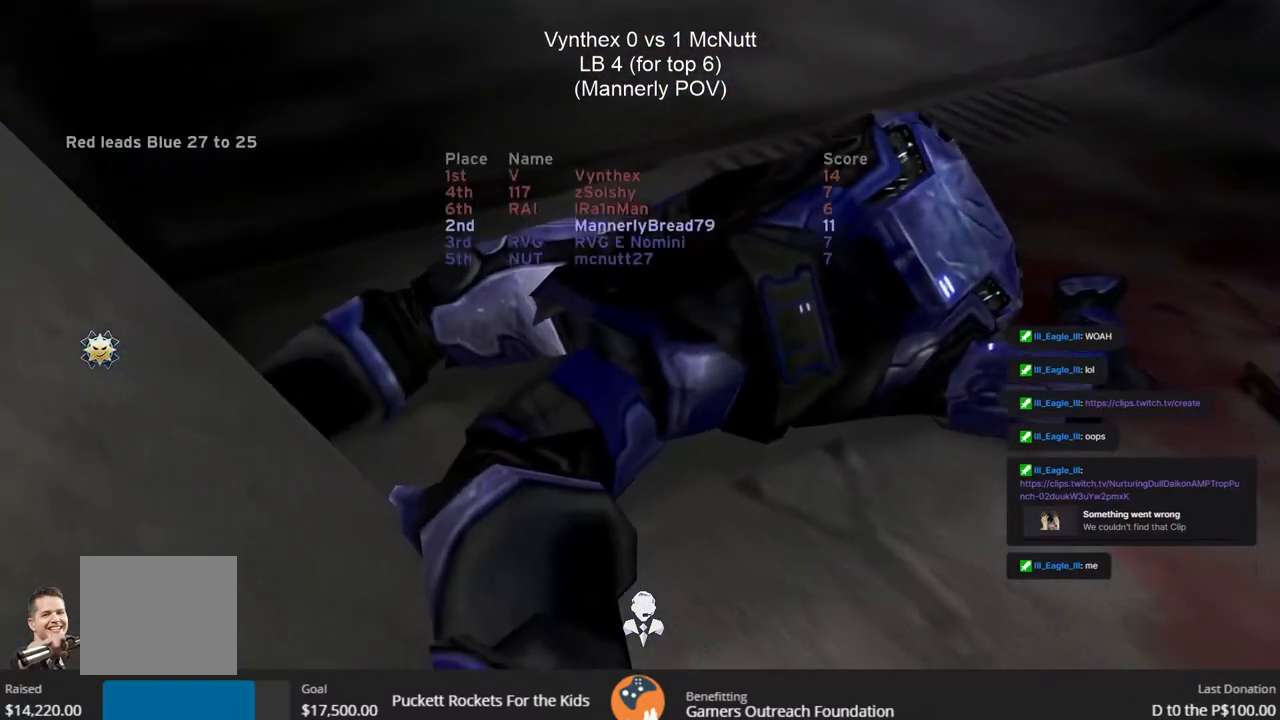
{"buttons": [], "left_stick": "center", "right_stick": "center", "events": []}
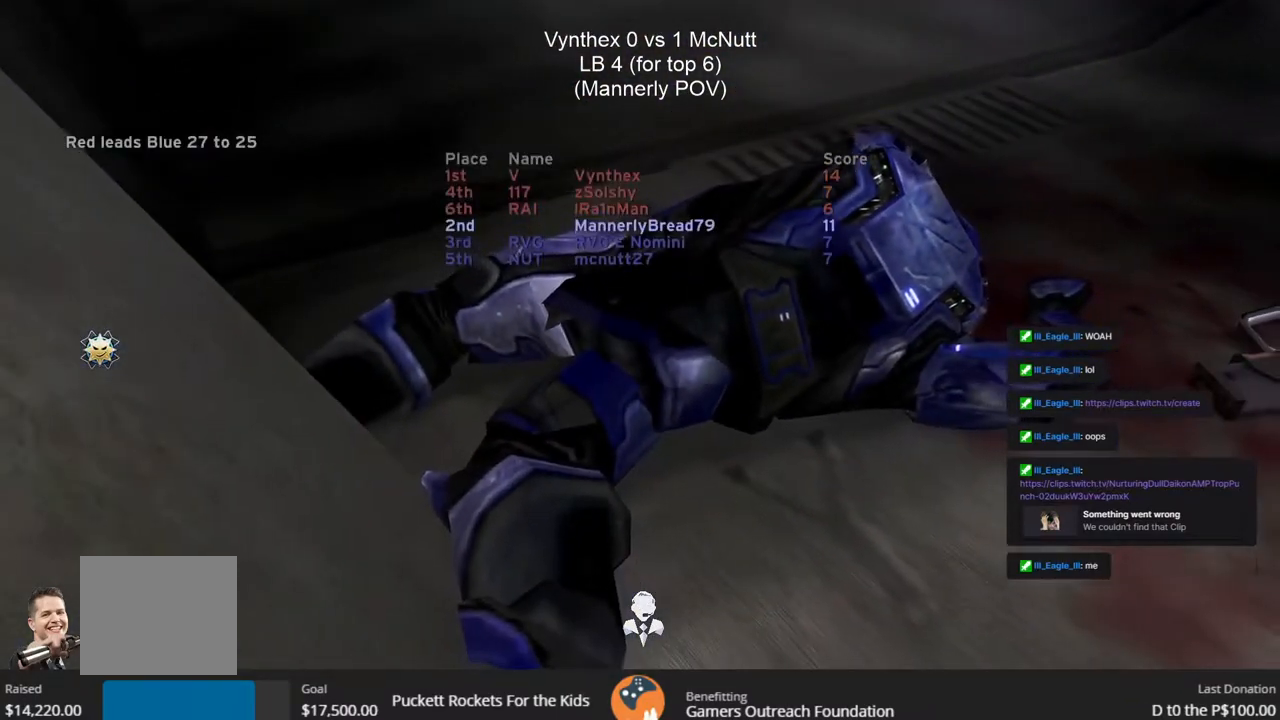
{"buttons": [], "left_stick": "center", "right_stick": "center", "events": []}
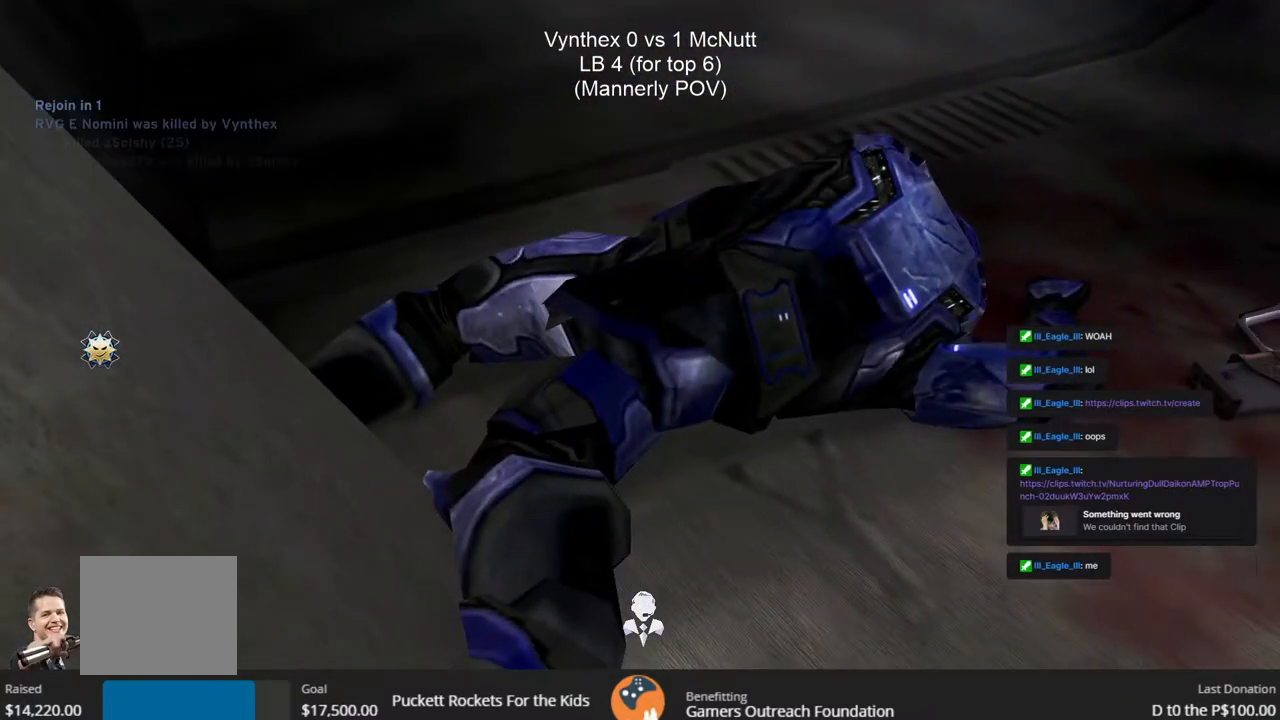
{"buttons": [], "left_stick": "center", "right_stick": "center", "events": []}
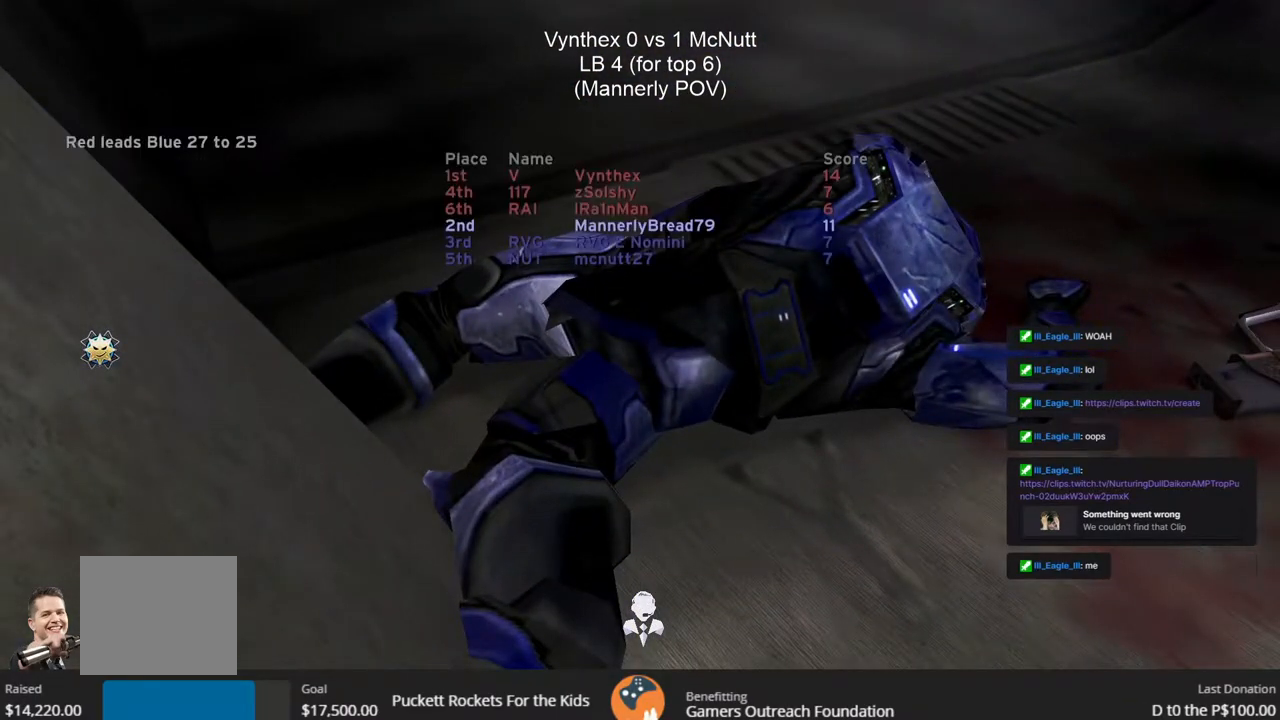
{"buttons": [], "left_stick": "center", "right_stick": "center", "events": []}
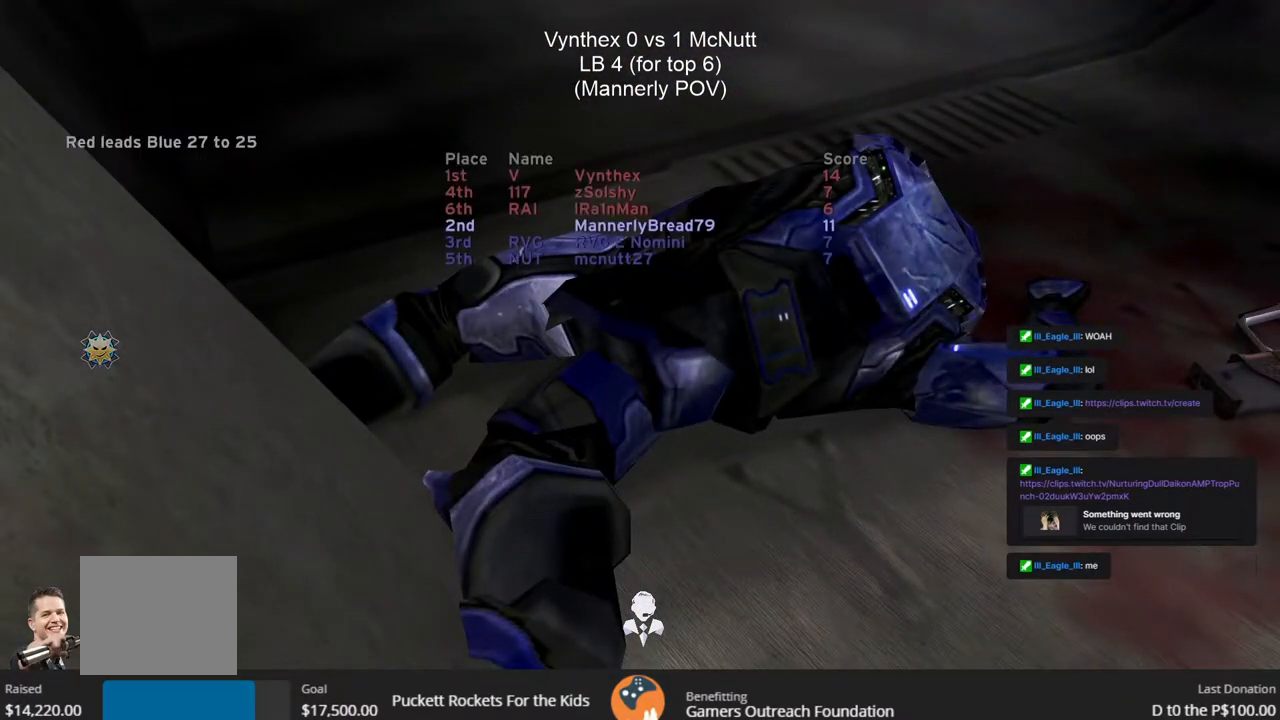
{"buttons": [], "left_stick": "center", "right_stick": "center", "events": []}
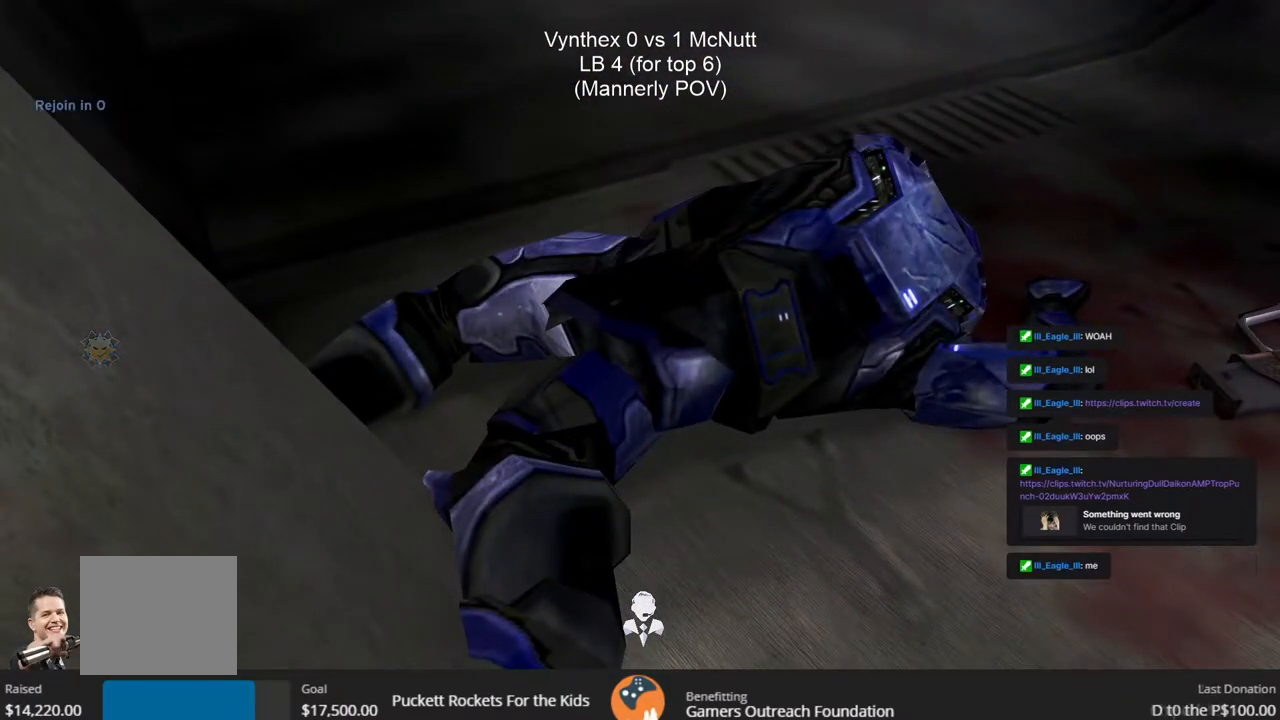
{"buttons": [], "left_stick": "center", "right_stick": "center", "events": []}
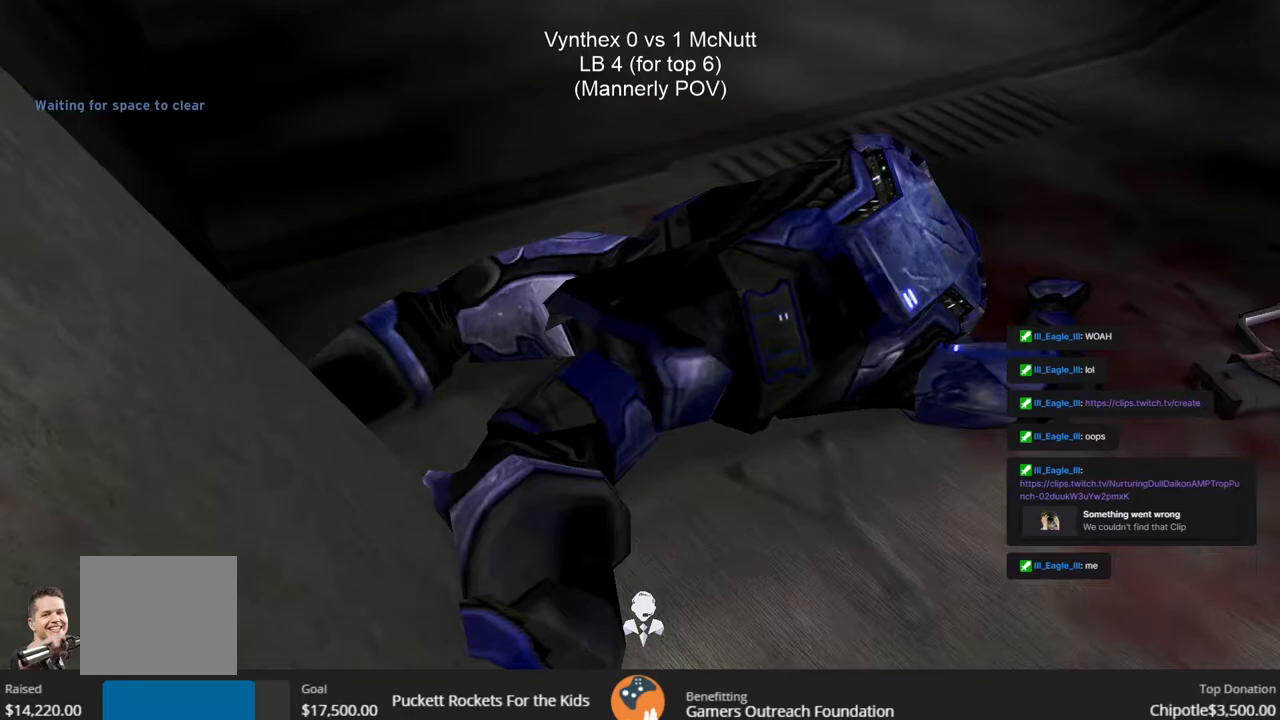
{"buttons": [], "left_stick": "center", "right_stick": "center", "events": []}
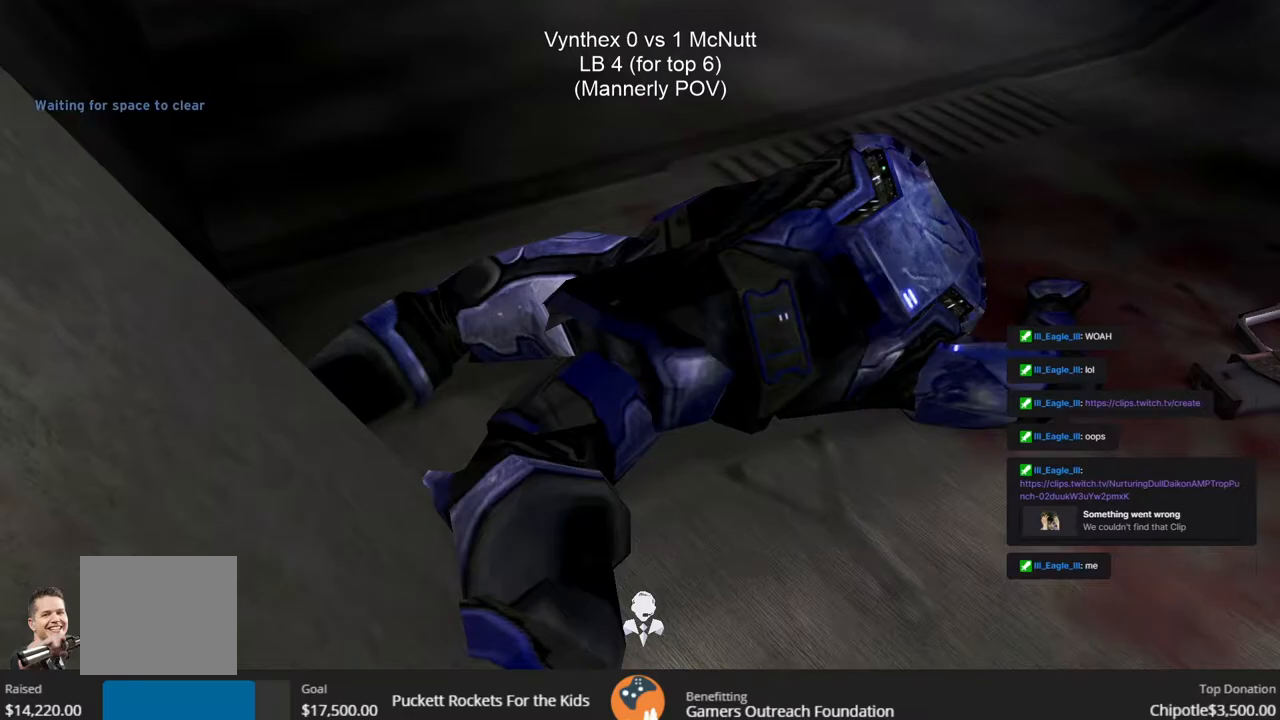
{"buttons": ["R2"], "left_stick": "down-left", "right_stick": "down-left", "events": [[217, "TRIANGLE", "down"], [283, "left_stick", "up-right"], [300, "TRIANGLE", "up"], [367, "left_stick", "center"], [417, "left_stick", "down-left"], [433, "right_stick", "down-left"], [483, "R2", "down"]]}
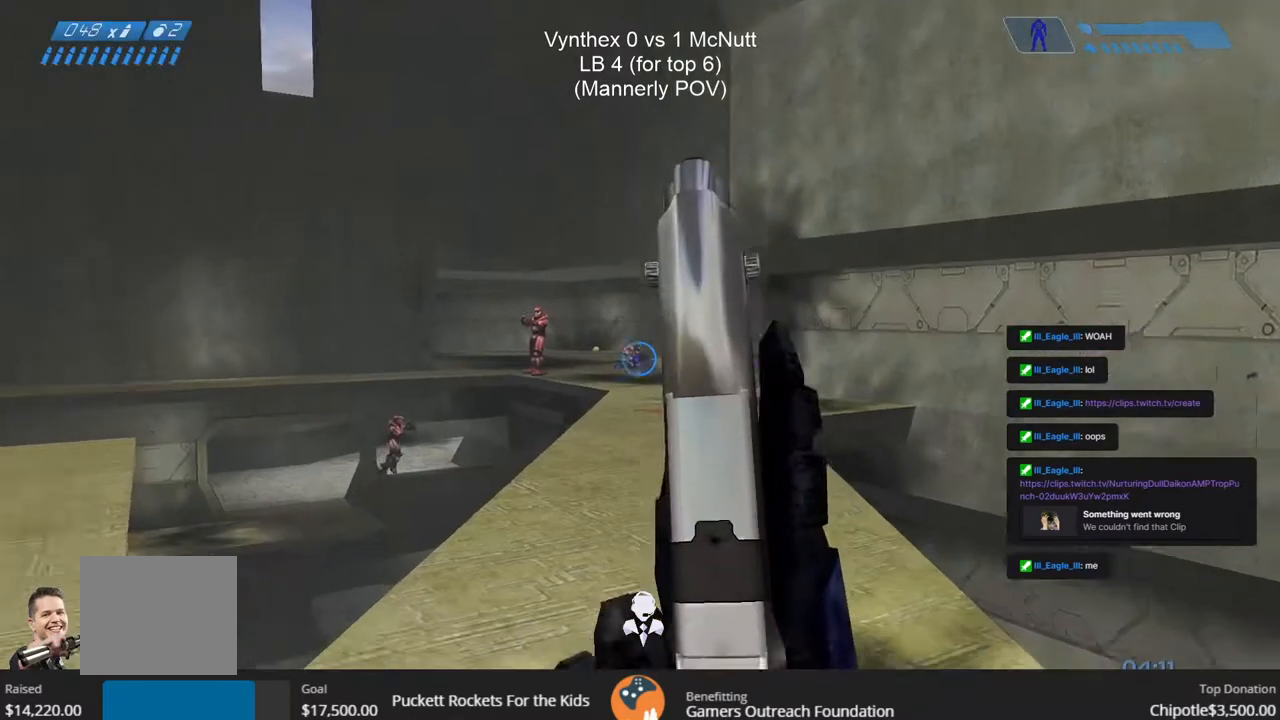
{"buttons": ["R2"], "left_stick": "left", "right_stick": "up", "events": [[17, "left_stick", "left"], [183, "right_stick", "center"], [300, "right_stick", "up"]]}
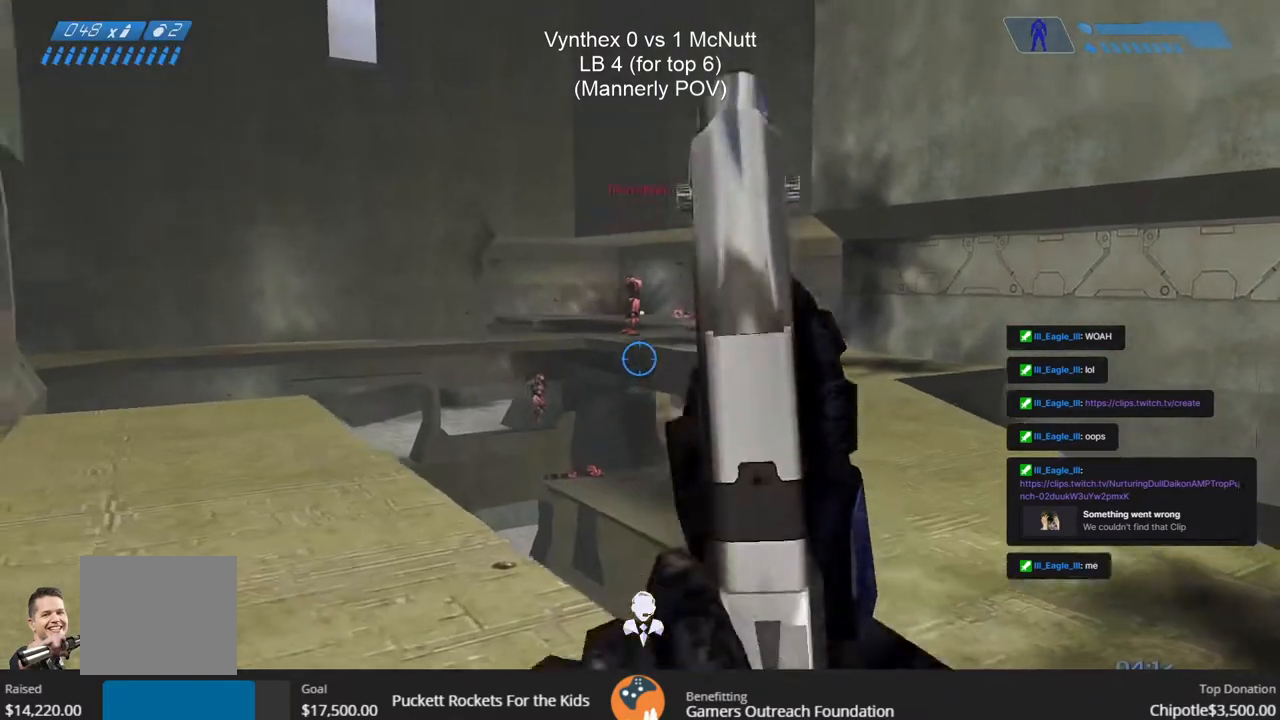
{"buttons": ["R2"], "left_stick": "right", "right_stick": "up", "events": [[67, "left_stick", "right"]]}
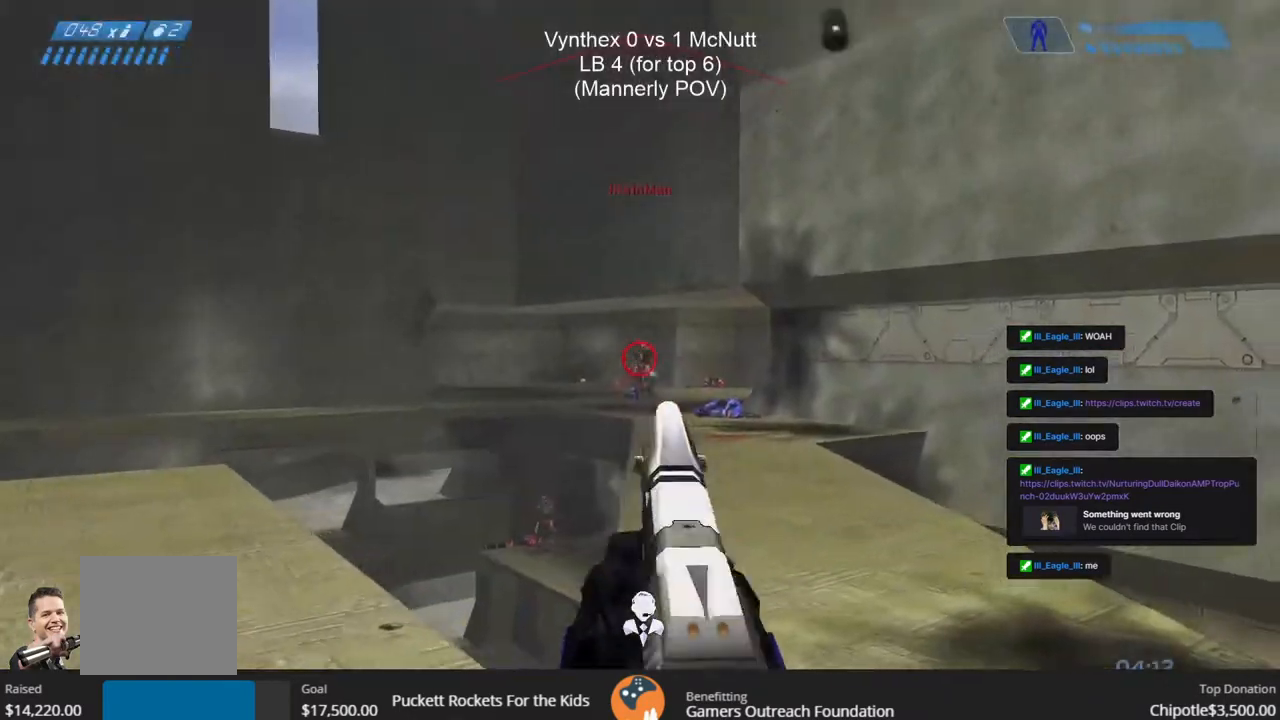
{"buttons": ["R2"], "left_stick": "right", "right_stick": "center", "events": [[267, "right_stick", "center"]]}
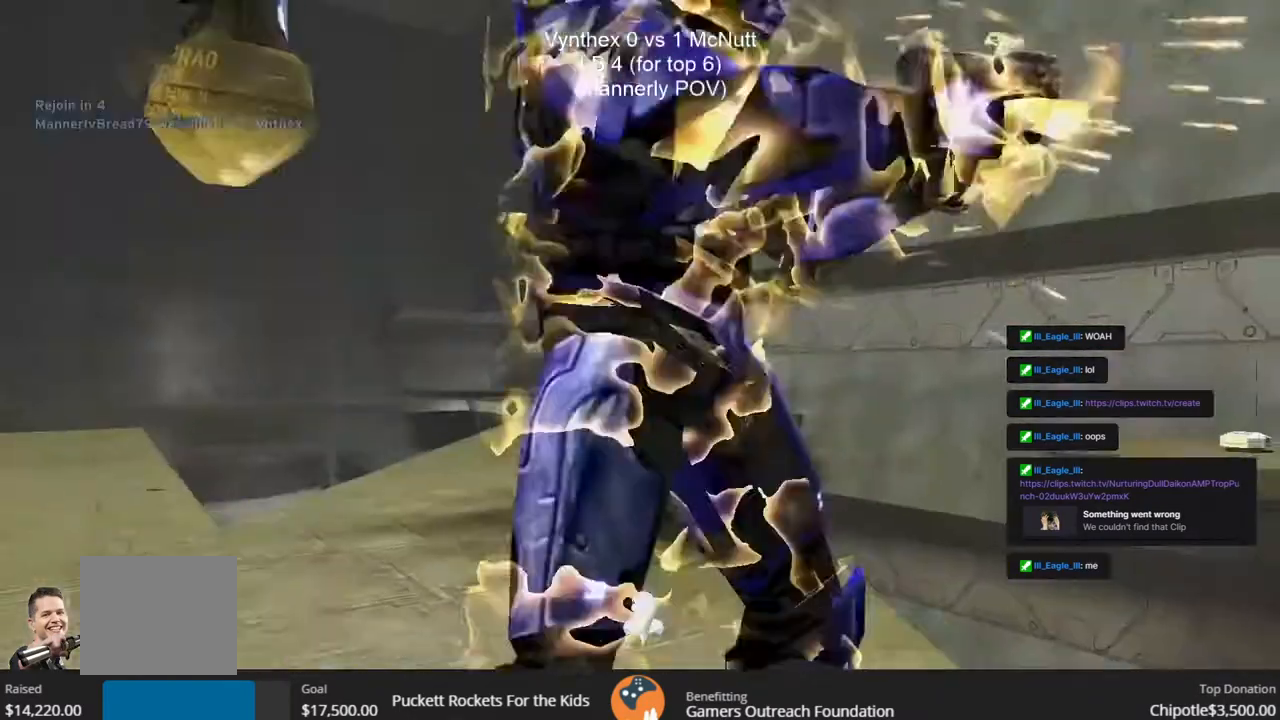
{"buttons": [], "left_stick": "center", "right_stick": "center", "events": [[150, "left_stick", "up-left"], [267, "left_stick", "center"], [500, "R2", "up"]]}